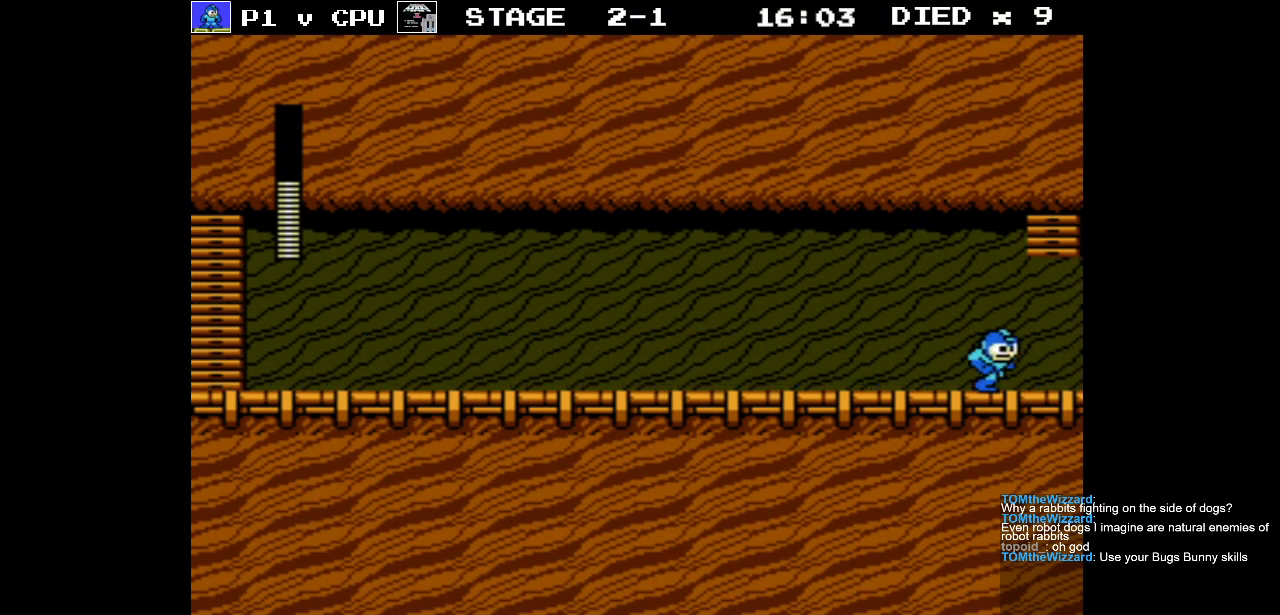
Gameplay with a controller (Nintendo layout); each line is a JSON object with the inputs held at the frame after it. "events" lists button and stick changes between this image and that frame as [ms after this image, input, new state], when the widget could be followed in between. Not read: L3 R3.
{"buttons": [], "events": []}
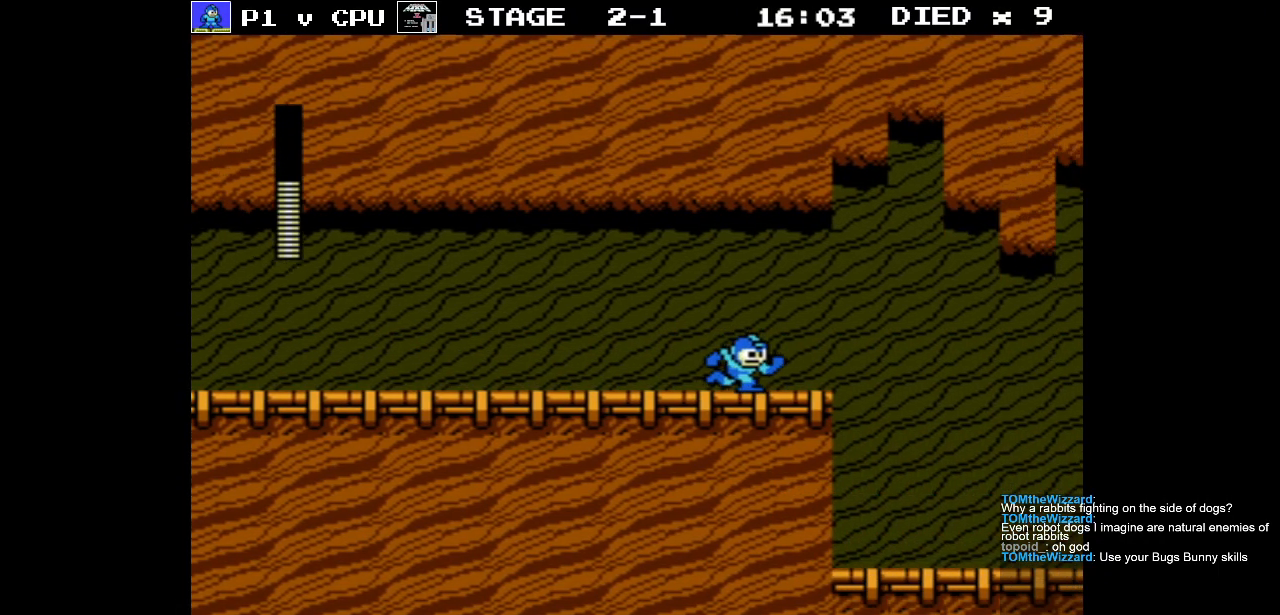
{"buttons": [], "events": []}
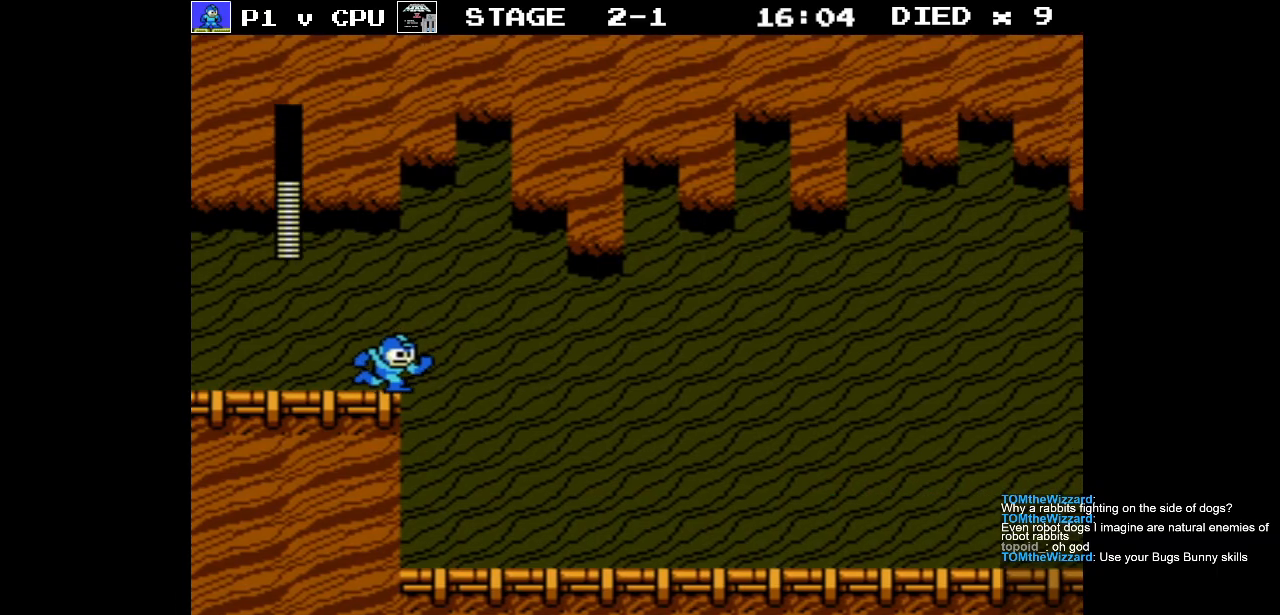
{"buttons": ["DPAD_RIGHT"], "events": [[350, "DPAD_RIGHT", "down"]]}
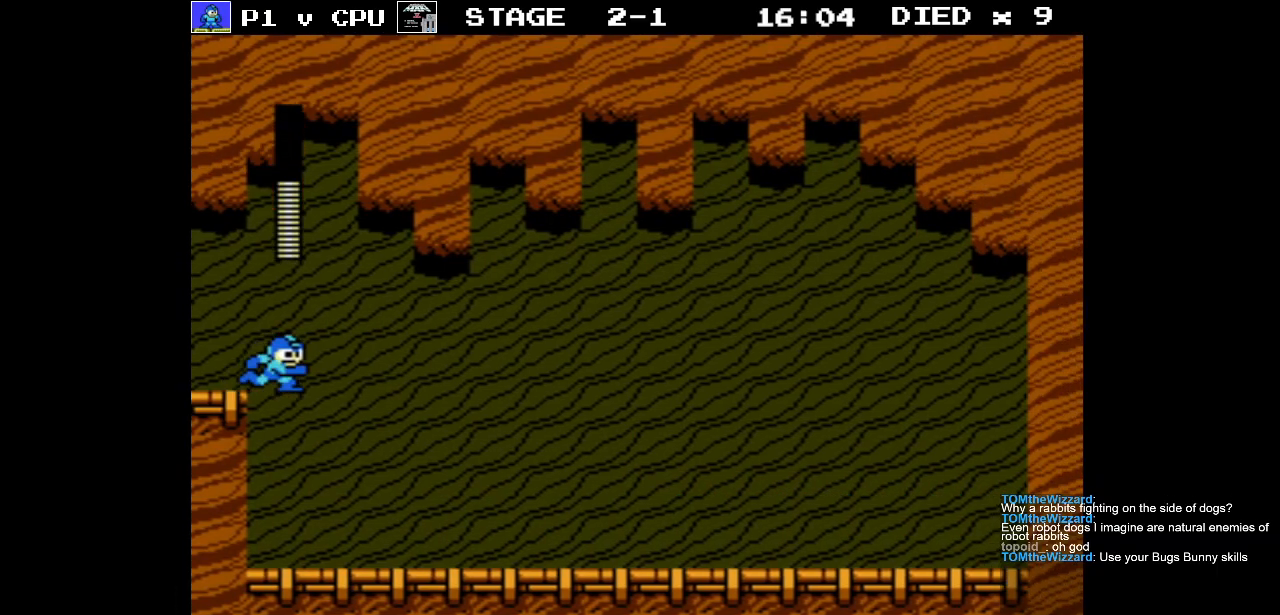
{"buttons": ["DPAD_RIGHT"], "events": []}
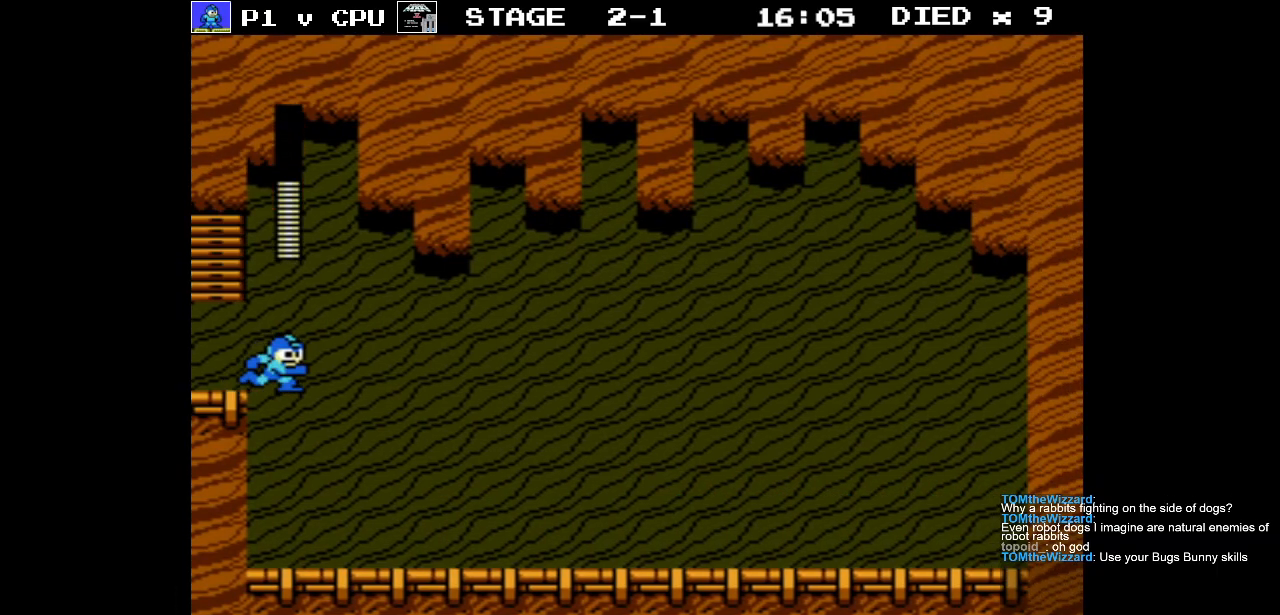
{"buttons": ["DPAD_RIGHT"], "events": []}
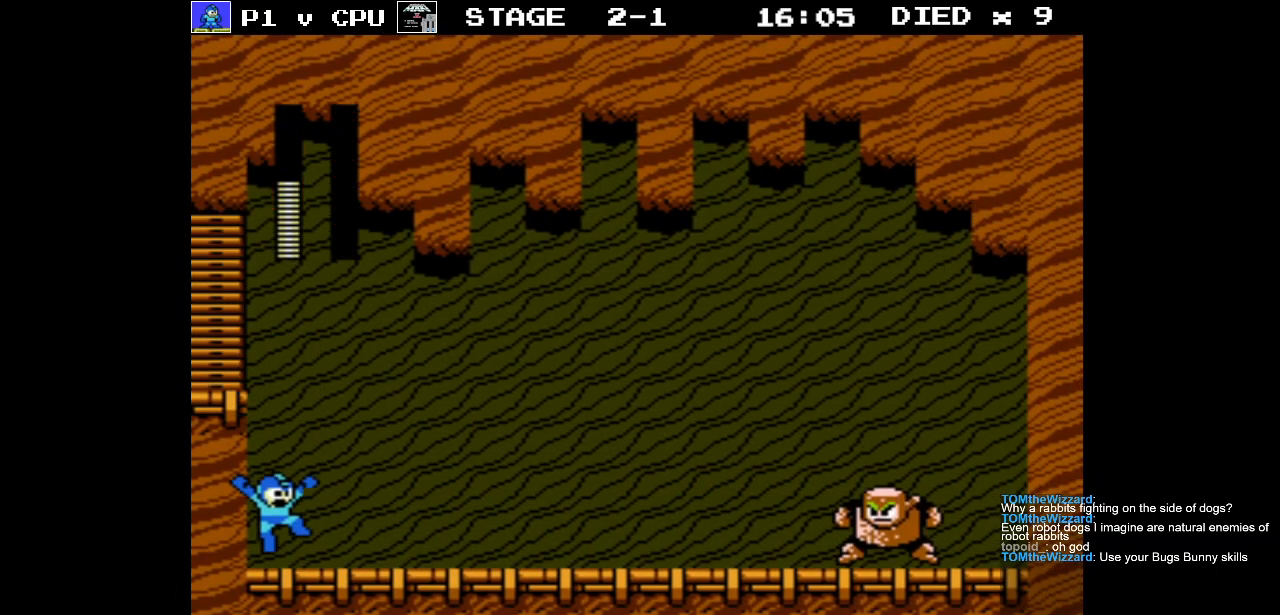
{"buttons": [], "events": [[283, "START", "down"], [450, "START", "up"], [483, "DPAD_RIGHT", "up"]]}
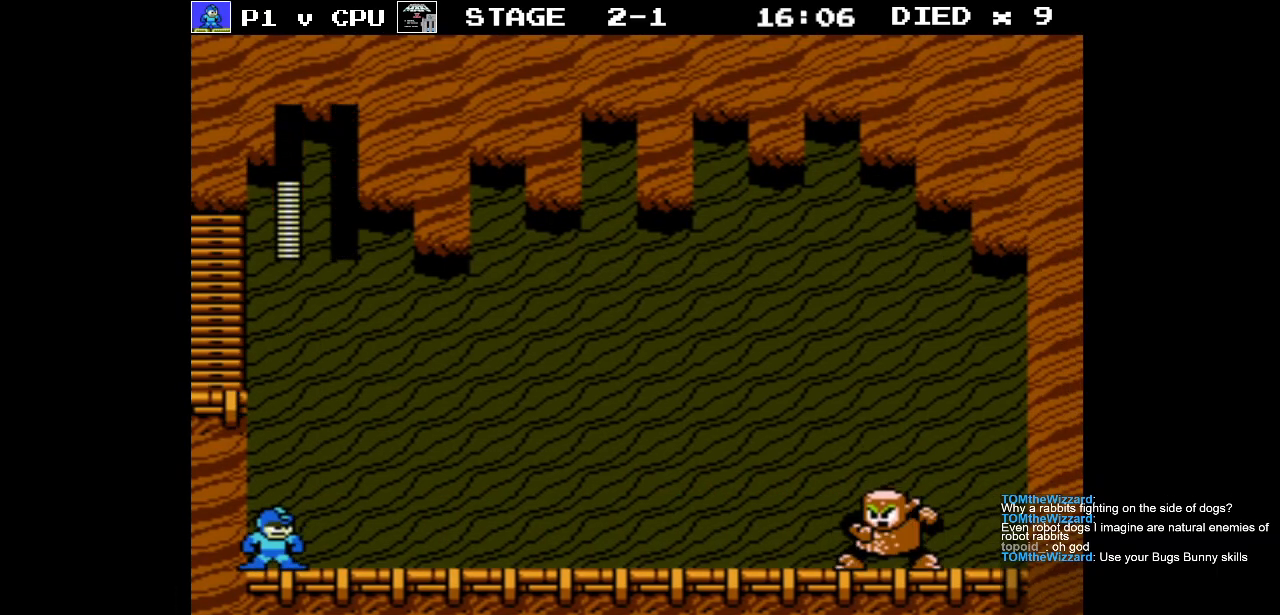
{"buttons": [], "events": []}
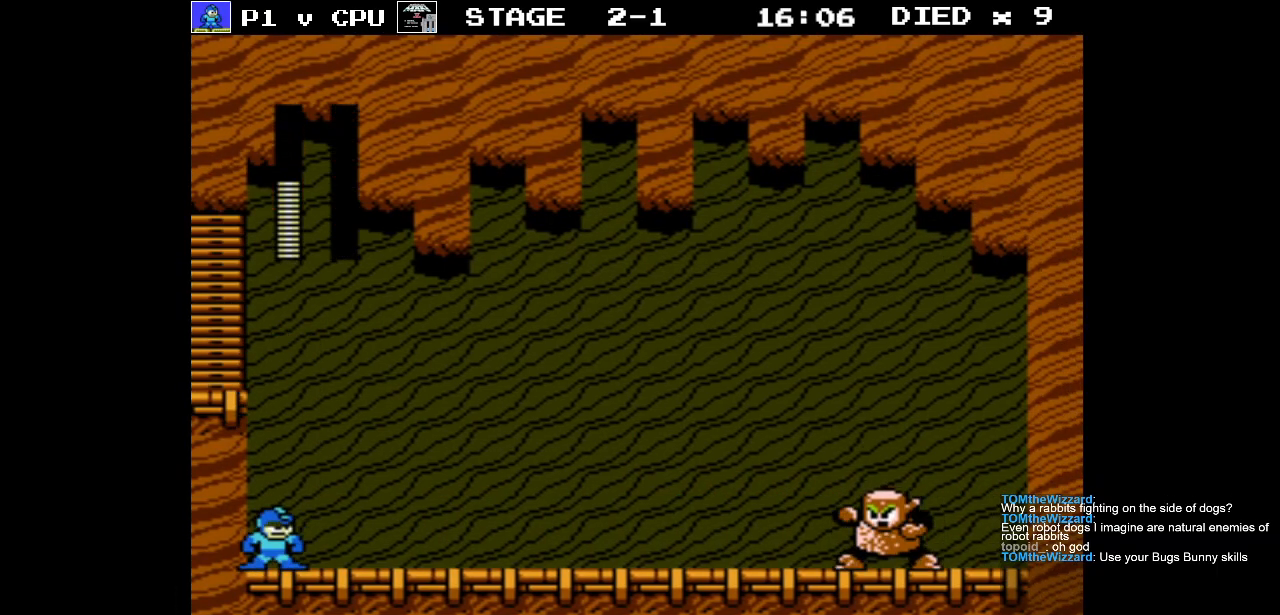
{"buttons": [], "events": [[217, "DPAD_RIGHT", "down"], [367, "B", "down"], [450, "B", "up"], [467, "DPAD_RIGHT", "up"]]}
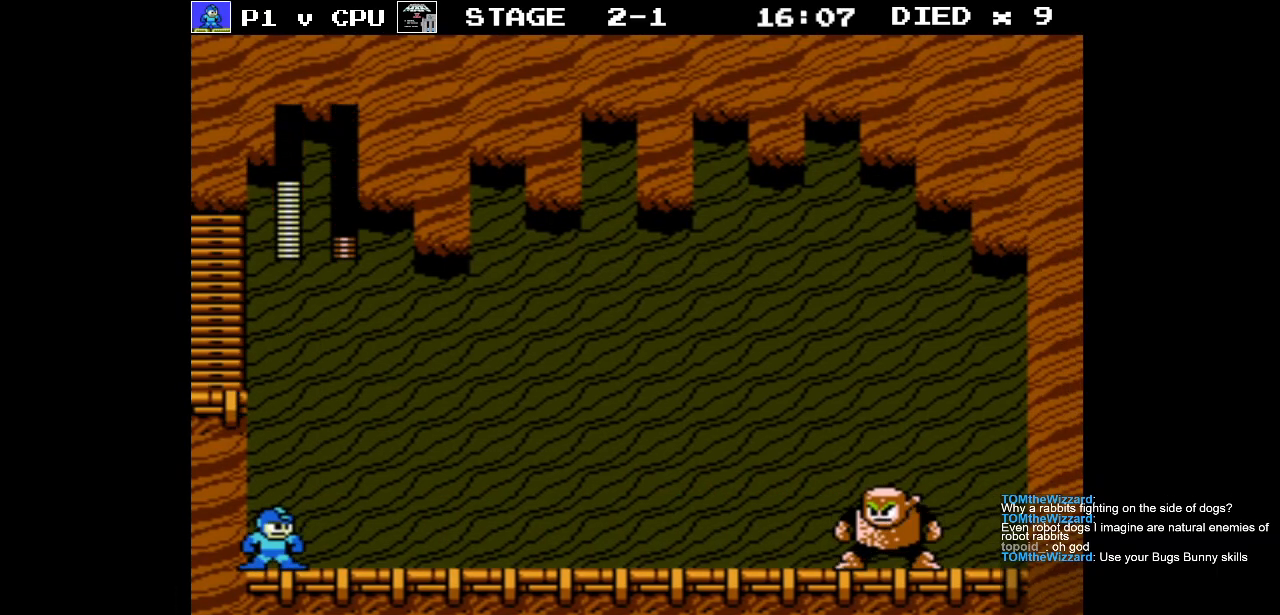
{"buttons": ["B"], "events": [[33, "B", "down"], [133, "B", "up"], [183, "B", "down"], [300, "B", "up"], [350, "B", "down"], [450, "B", "up"], [500, "B", "down"]]}
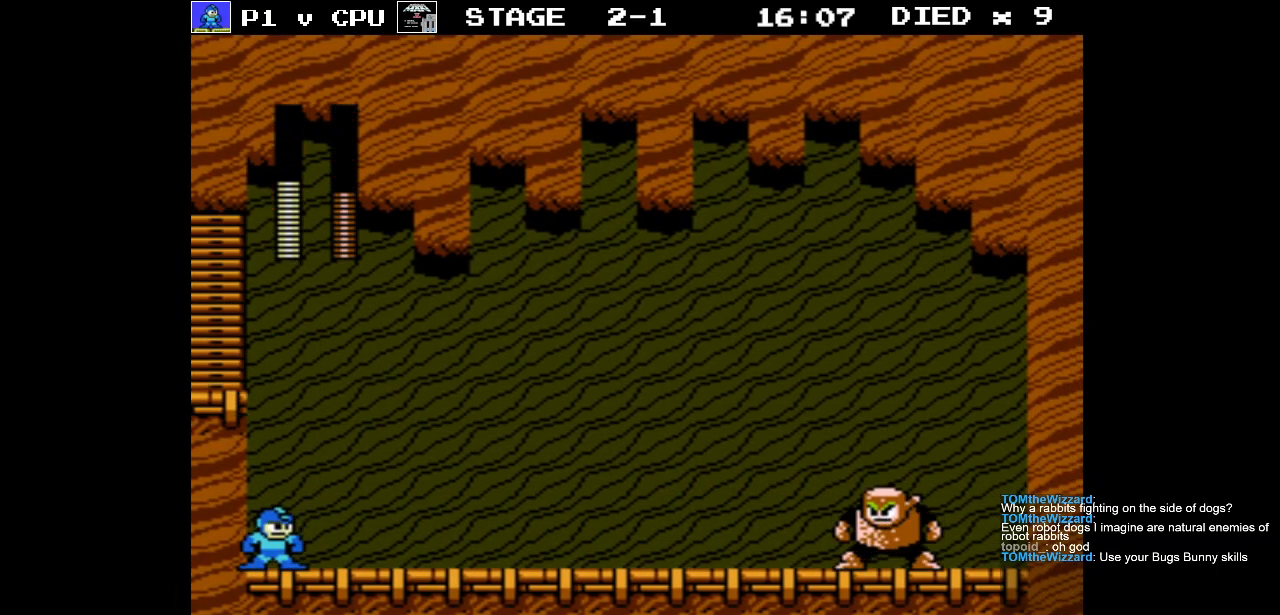
{"buttons": ["DPAD_RIGHT"], "events": [[100, "B", "up"], [183, "B", "down"], [283, "B", "up"], [350, "B", "down"], [433, "B", "up"], [483, "DPAD_RIGHT", "down"]]}
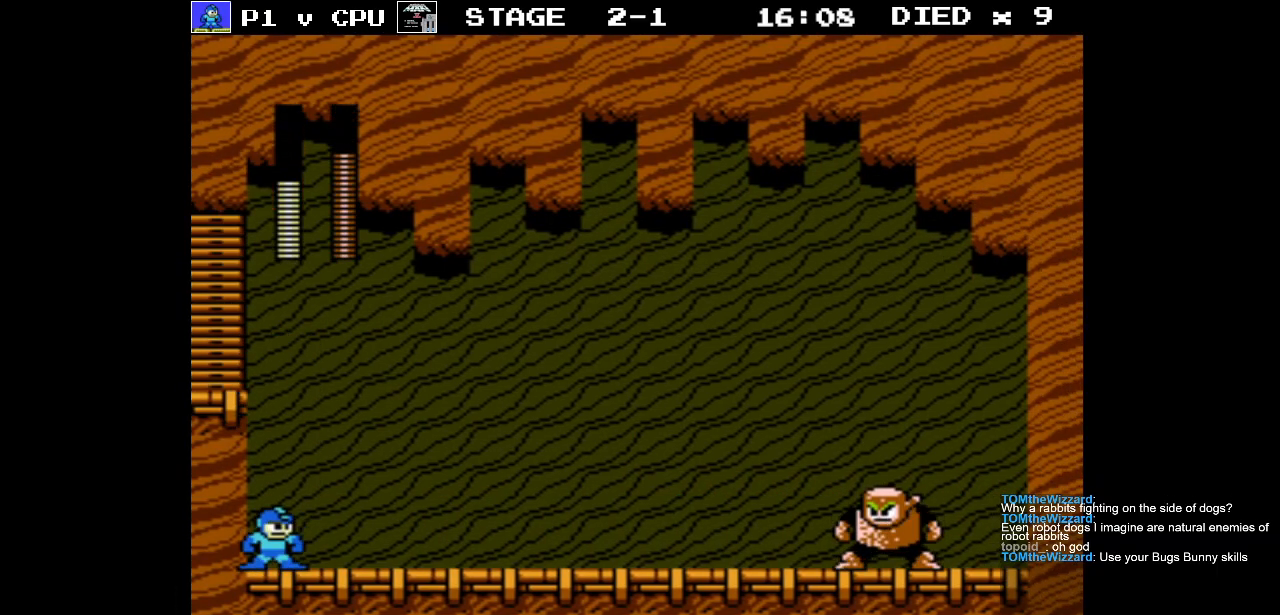
{"buttons": ["B"], "events": [[17, "B", "down"], [100, "B", "up"], [133, "DPAD_RIGHT", "up"], [167, "B", "down"], [267, "B", "up"], [317, "B", "down"], [350, "DPAD_RIGHT", "down"], [400, "B", "up"], [450, "B", "down"], [467, "DPAD_RIGHT", "up"]]}
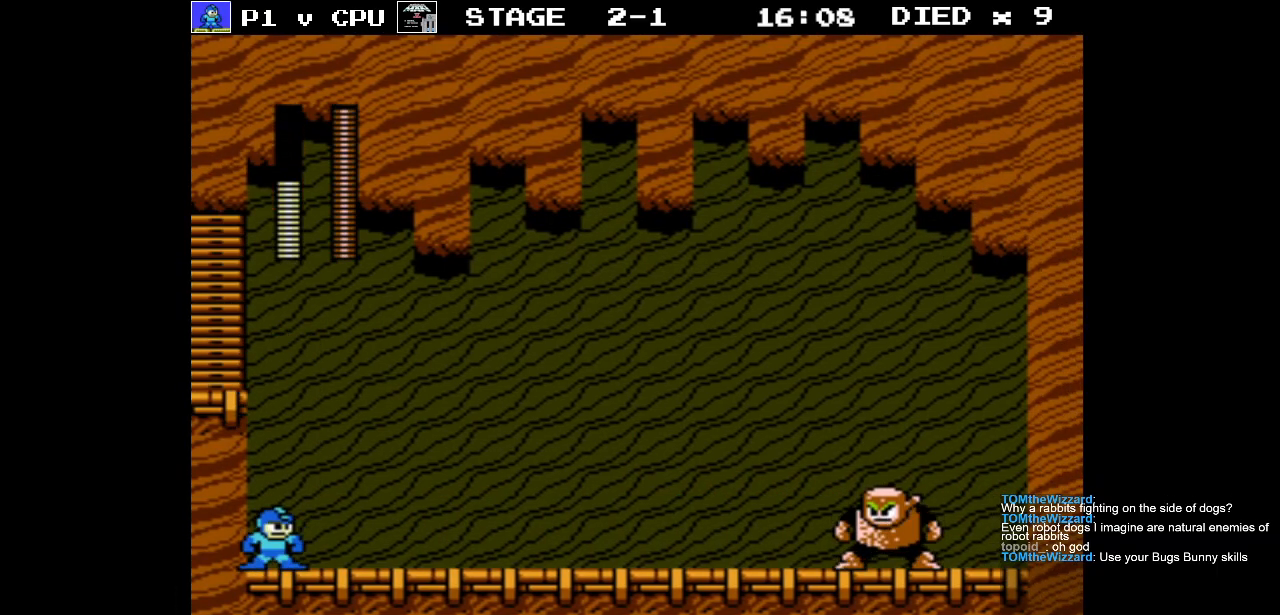
{"buttons": ["B"], "events": [[33, "B", "up"], [83, "B", "down"], [100, "DPAD_DOWN", "down"], [100, "DPAD_RIGHT", "down"], [117, "DPAD_DOWN", "up"], [133, "B", "up"], [200, "DPAD_RIGHT", "up"], [217, "B", "down"], [300, "B", "up"], [350, "B", "down"], [450, "B", "up"], [483, "B", "down"]]}
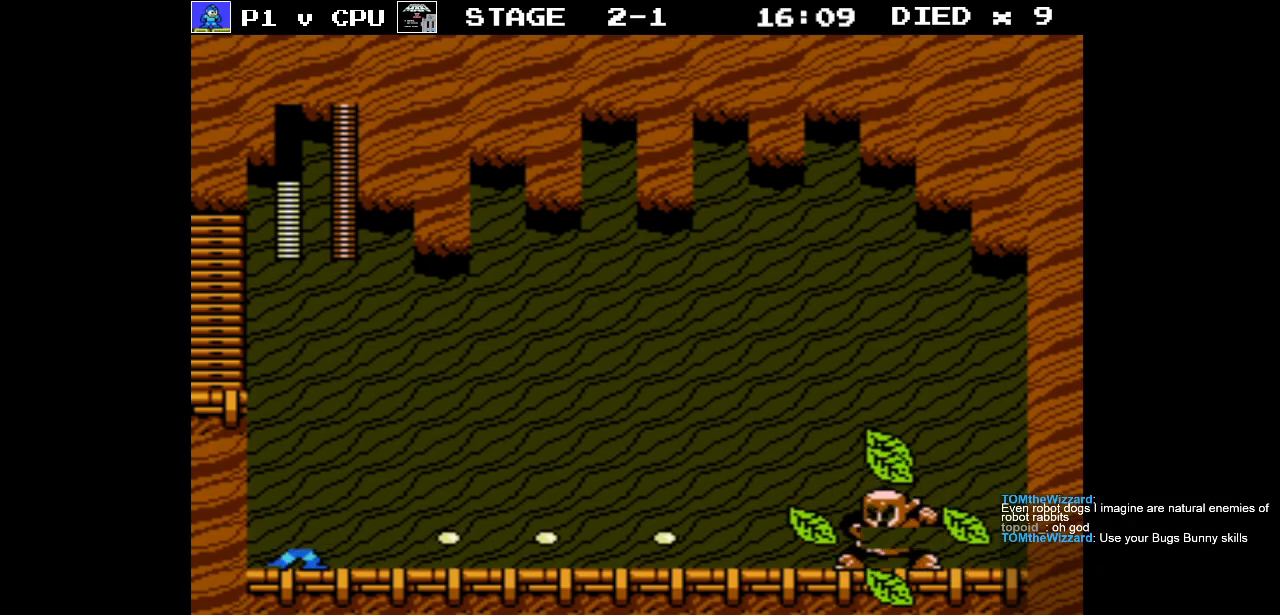
{"buttons": ["B"], "events": [[83, "B", "up"], [150, "B", "down"], [233, "B", "up"], [300, "B", "down"], [383, "B", "up"], [450, "B", "down"]]}
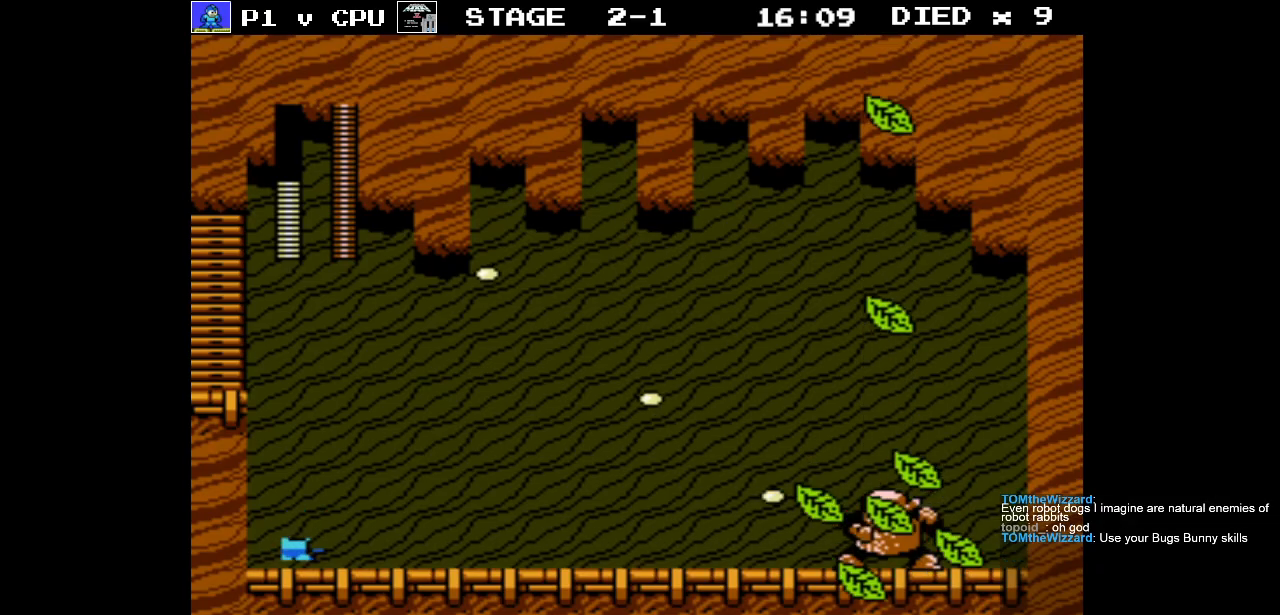
{"buttons": [], "events": [[33, "B", "up"], [50, "DPAD_RIGHT", "down"], [100, "DPAD_RIGHT", "up"], [117, "B", "down"], [183, "B", "up"], [283, "START", "down"], [450, "START", "up"]]}
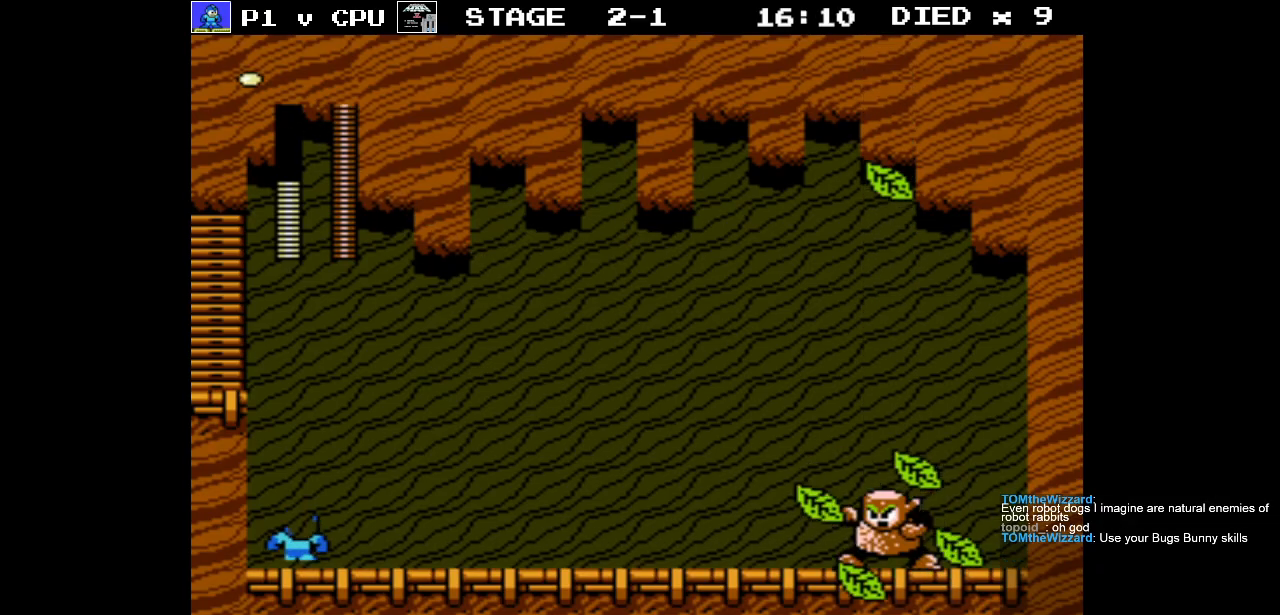
{"buttons": [], "events": [[150, "START", "down"], [350, "START", "up"]]}
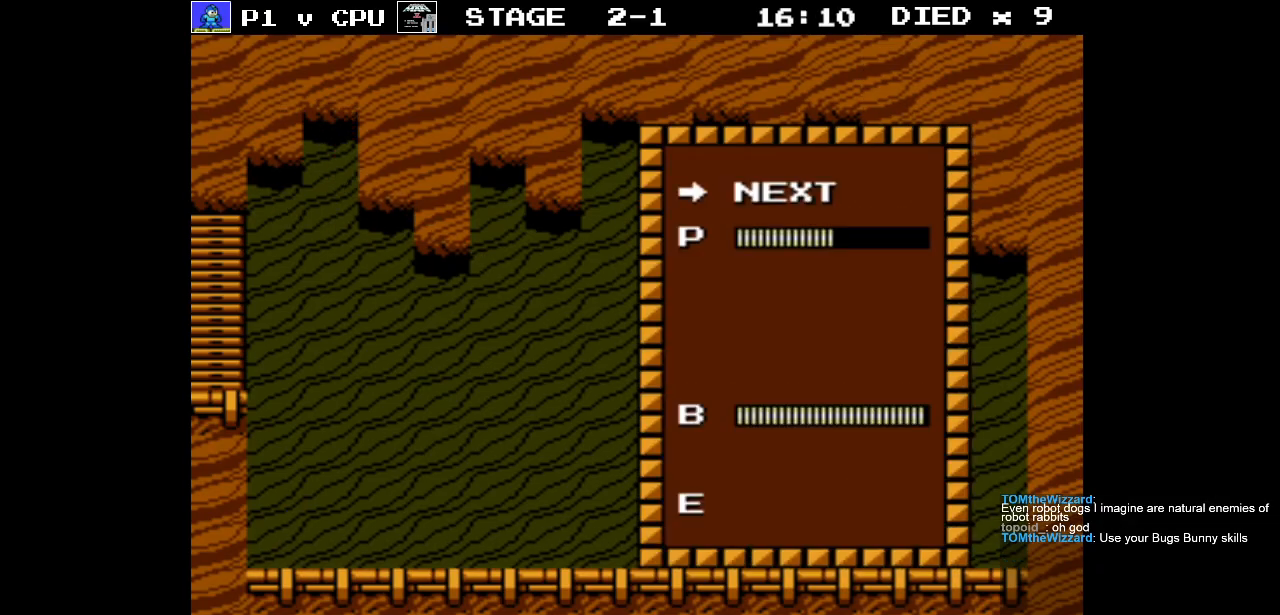
{"buttons": [], "events": [[300, "DPAD_DOWN", "down"], [400, "DPAD_DOWN", "up"]]}
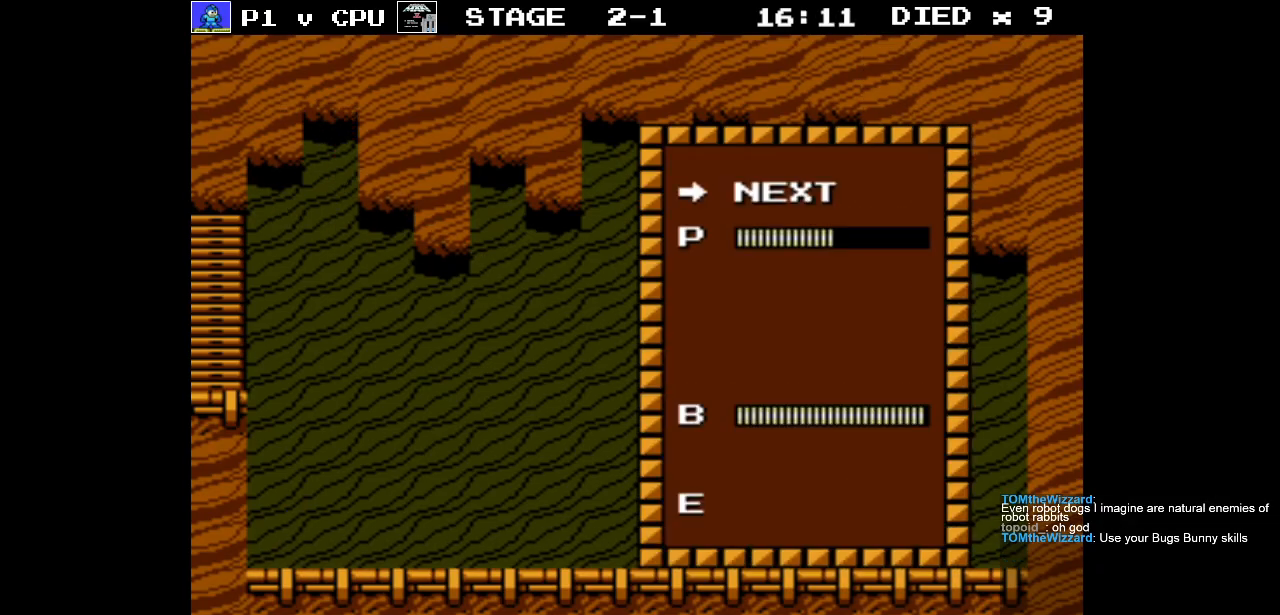
{"buttons": [], "events": [[150, "START", "down"], [333, "START", "up"]]}
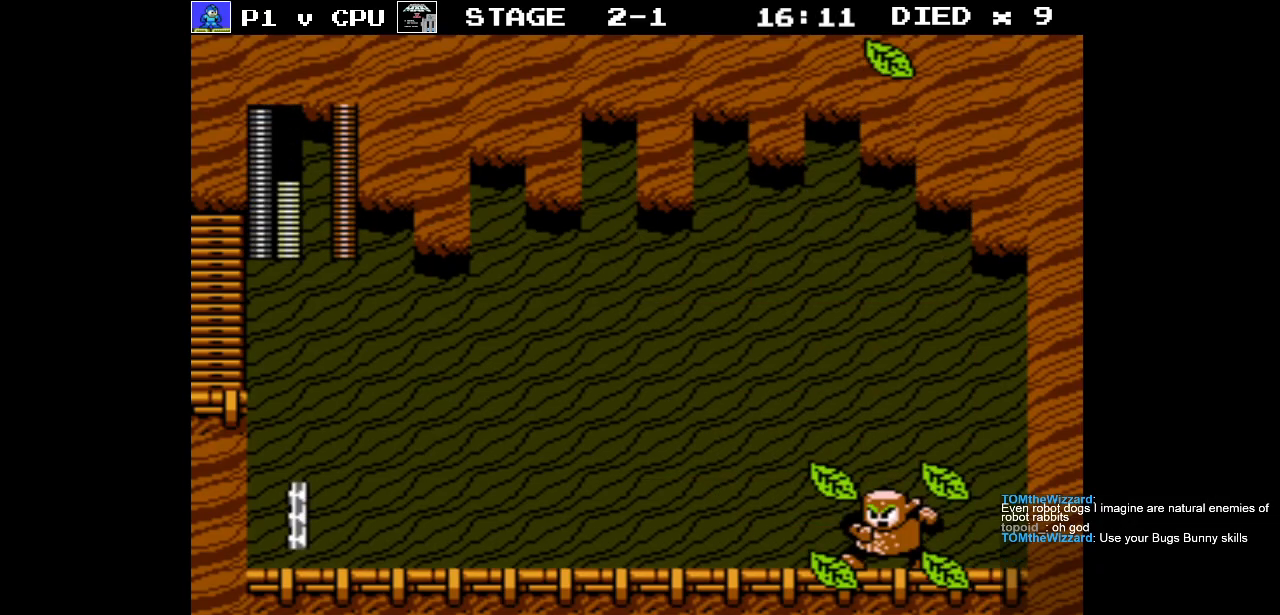
{"buttons": ["A", "DPAD_RIGHT"], "events": [[100, "DPAD_RIGHT", "down"], [450, "A", "down"]]}
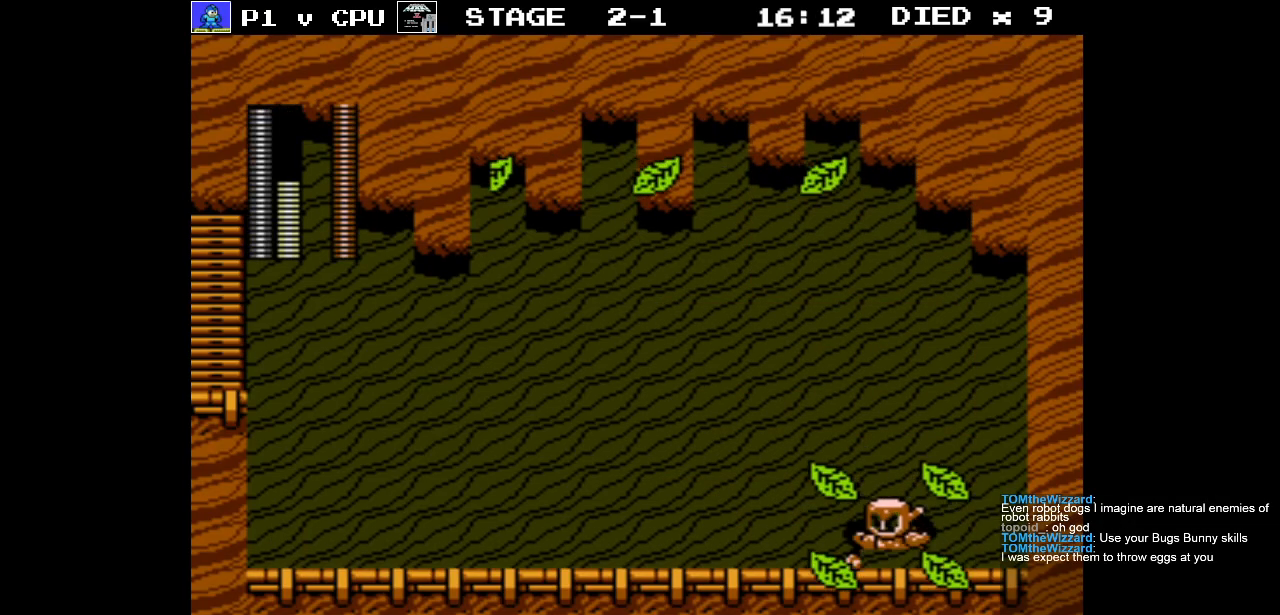
{"buttons": ["DPAD_LEFT"], "events": [[50, "DPAD_RIGHT", "up"], [67, "B", "down"], [117, "A", "up"], [167, "B", "up"], [333, "DPAD_LEFT", "down"]]}
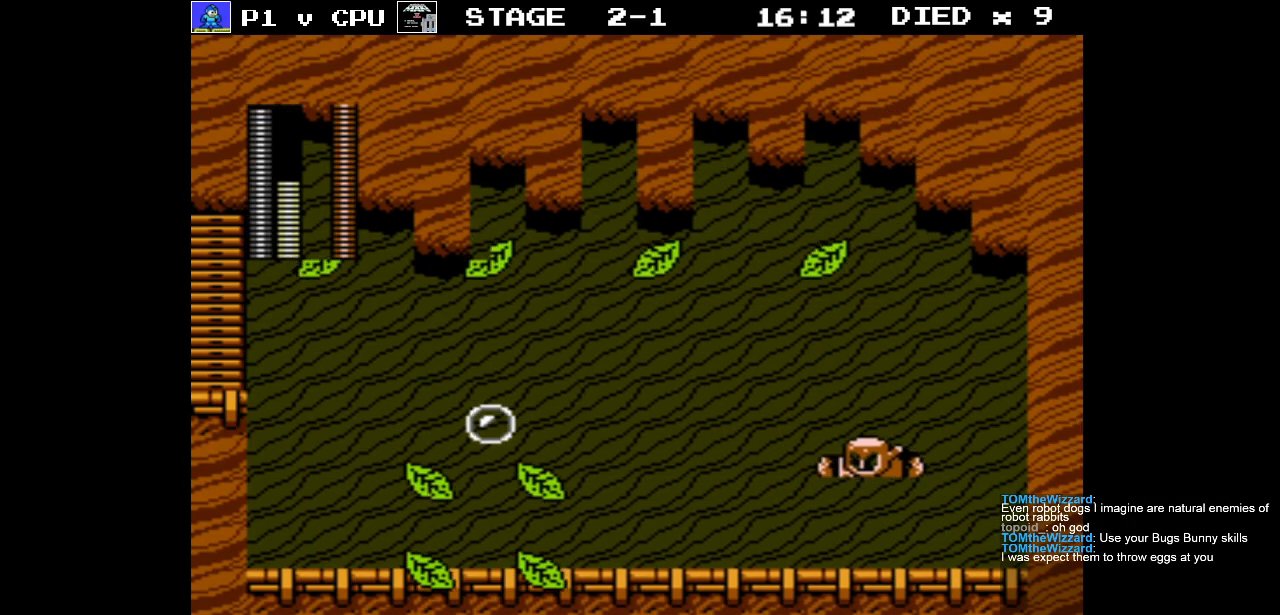
{"buttons": ["DPAD_RIGHT"], "events": [[283, "DPAD_LEFT", "up"], [283, "DPAD_UP", "down"], [300, "DPAD_RIGHT", "down"], [300, "DPAD_UP", "up"]]}
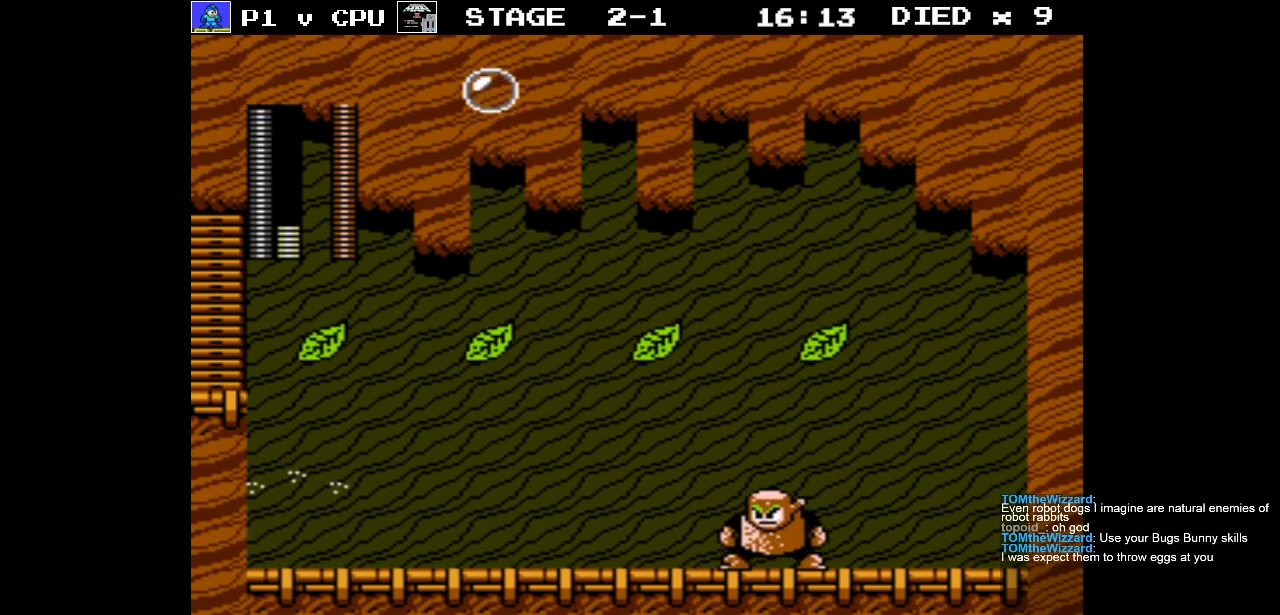
{"buttons": ["DPAD_RIGHT"], "events": []}
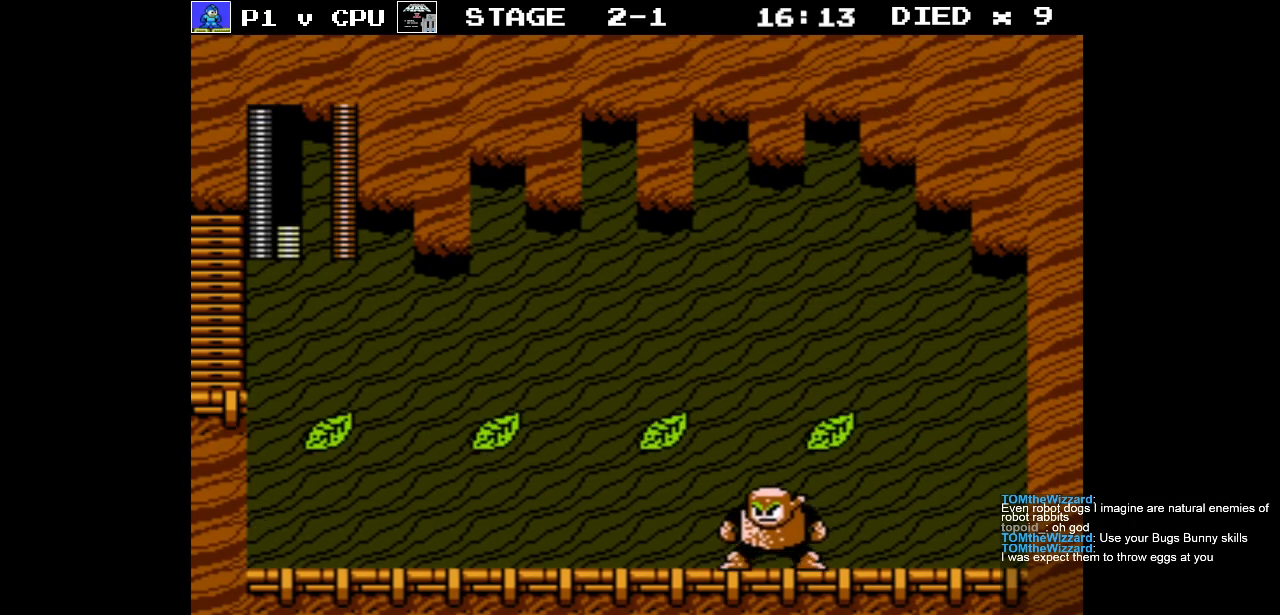
{"buttons": [], "events": [[167, "B", "down"], [250, "DPAD_RIGHT", "up"], [267, "B", "up"]]}
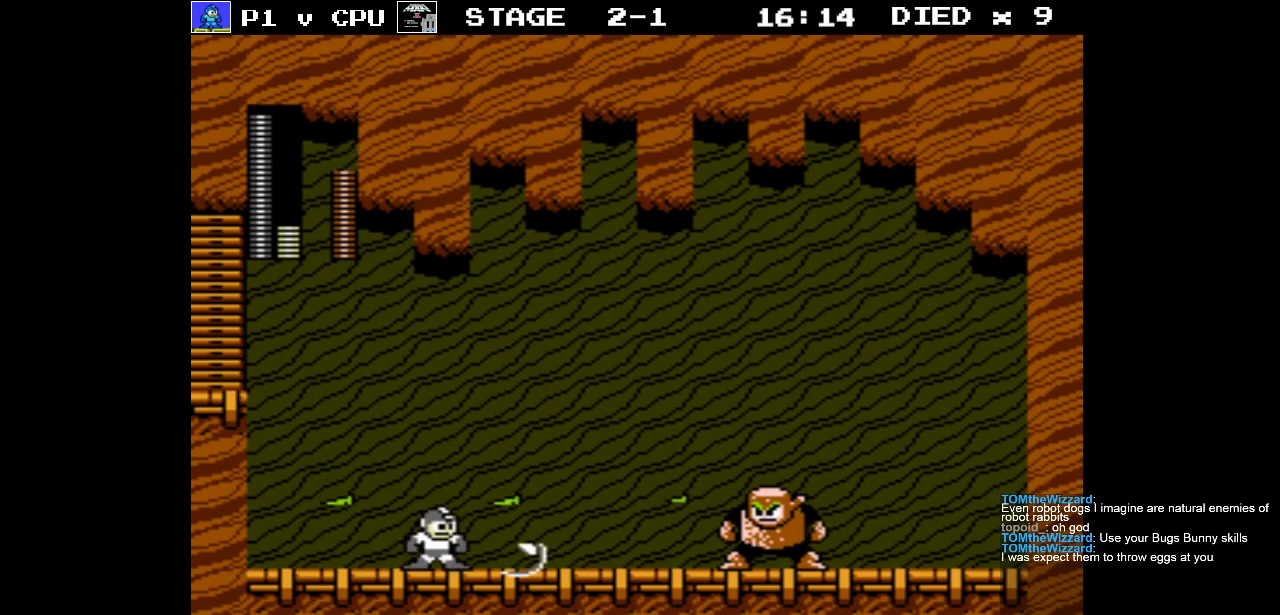
{"buttons": ["A", "DPAD_LEFT"], "events": [[50, "A", "down"], [133, "DPAD_LEFT", "down"], [317, "DPAD_LEFT", "up"], [450, "DPAD_LEFT", "down"]]}
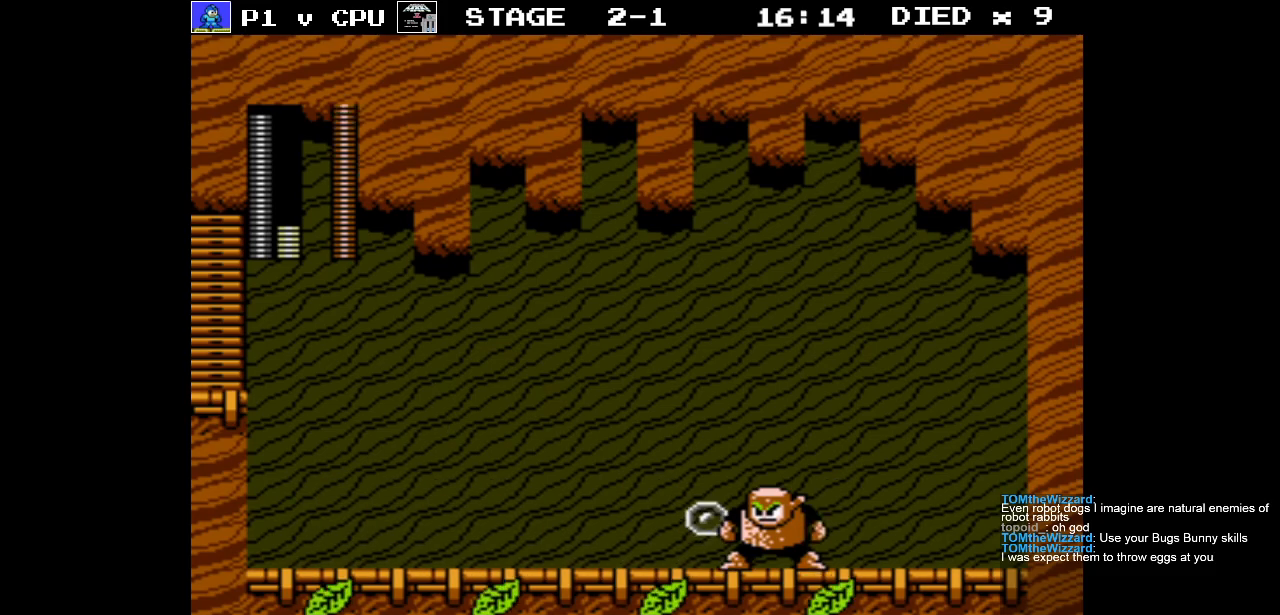
{"buttons": [], "events": [[33, "A", "up"], [117, "DPAD_LEFT", "up"], [267, "DPAD_RIGHT", "down"], [400, "DPAD_RIGHT", "up"]]}